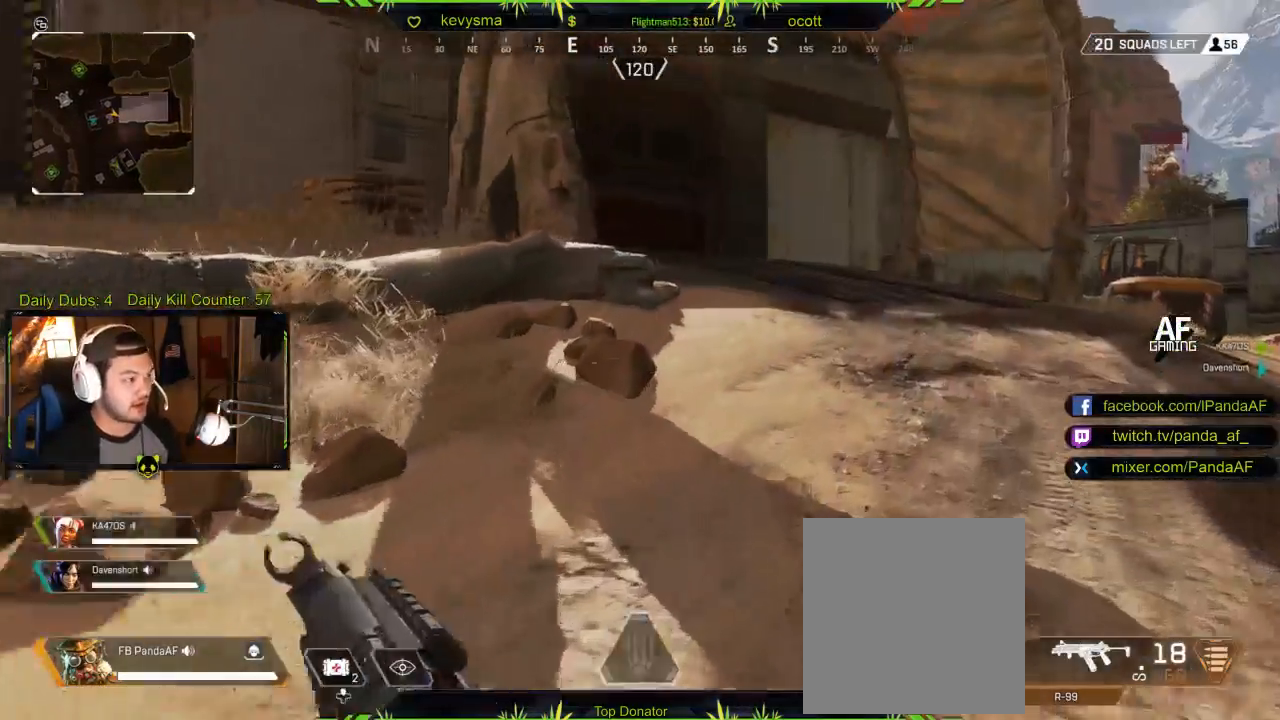
Gameplay with a controller (Xbox layout); each line is a JSON object with the inputs held at the frame after it. "events" lists button and stick changes between this image and that frame as [ms after this image, input, new state], when the widget could be followed in between.
{"buttons": [], "left_stick": "up", "right_stick": "center", "events": [[283, "right_stick", "right"], [433, "right_stick", "center"]]}
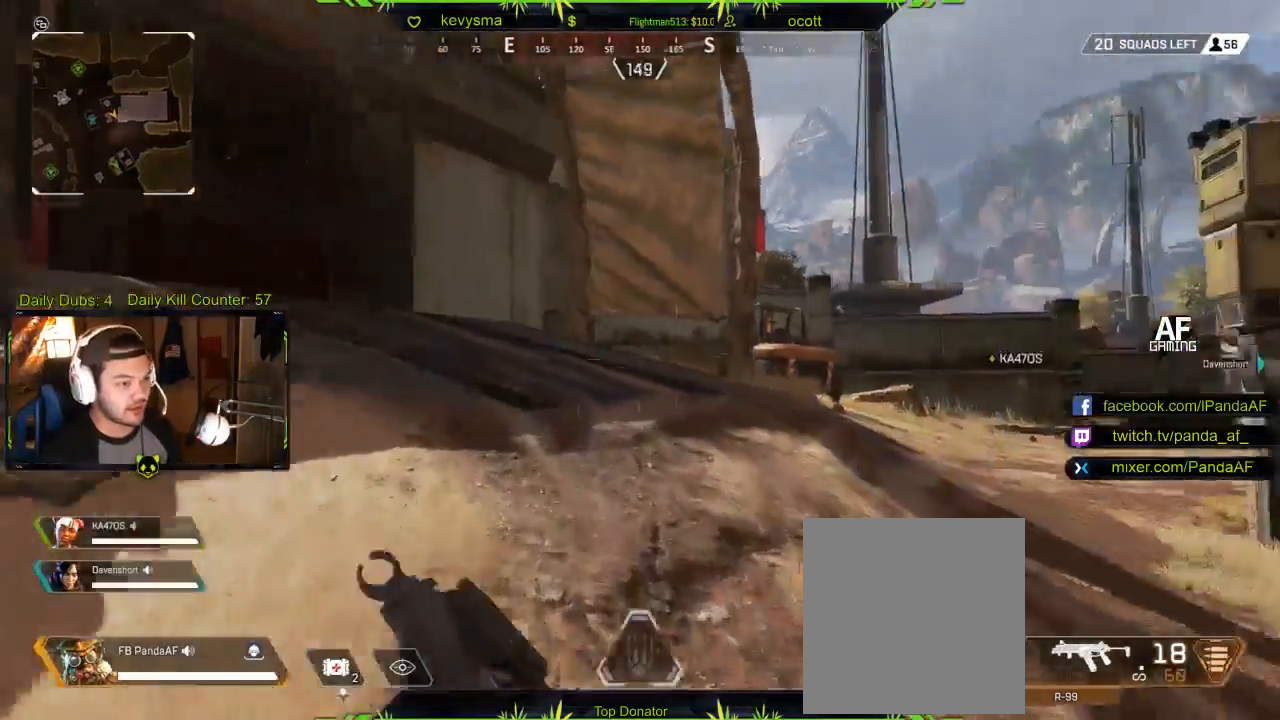
{"buttons": [], "left_stick": "up", "right_stick": "center", "events": [[217, "right_stick", "left"], [417, "right_stick", "center"]]}
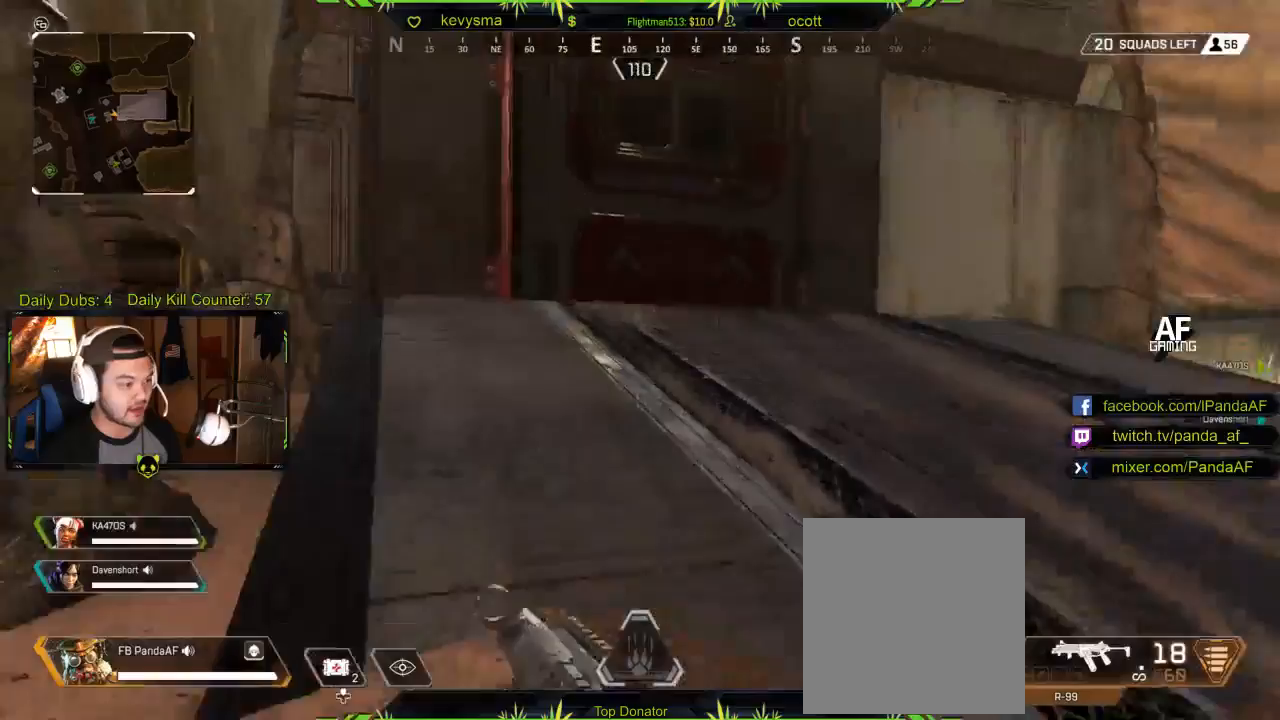
{"buttons": [], "left_stick": "up", "right_stick": "center", "events": [[150, "right_stick", "left"], [250, "right_stick", "center"]]}
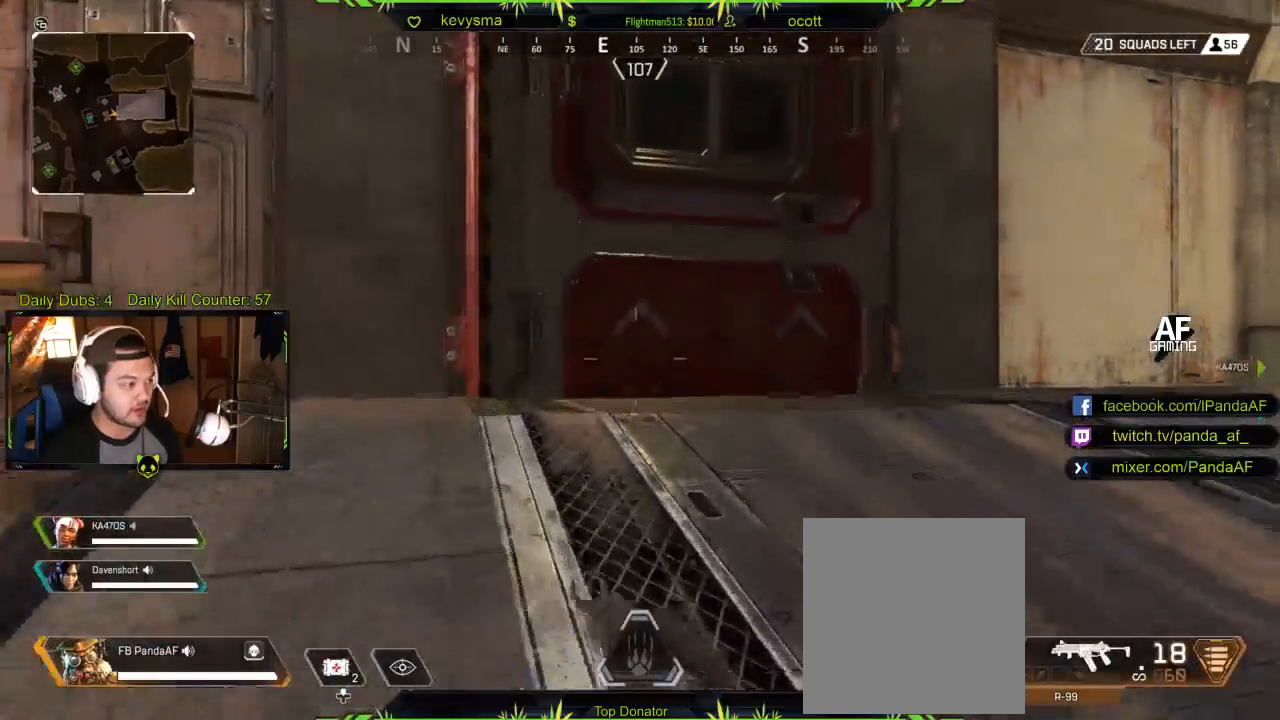
{"buttons": ["X"], "left_stick": "up", "right_stick": "center", "events": [[250, "X", "down"]]}
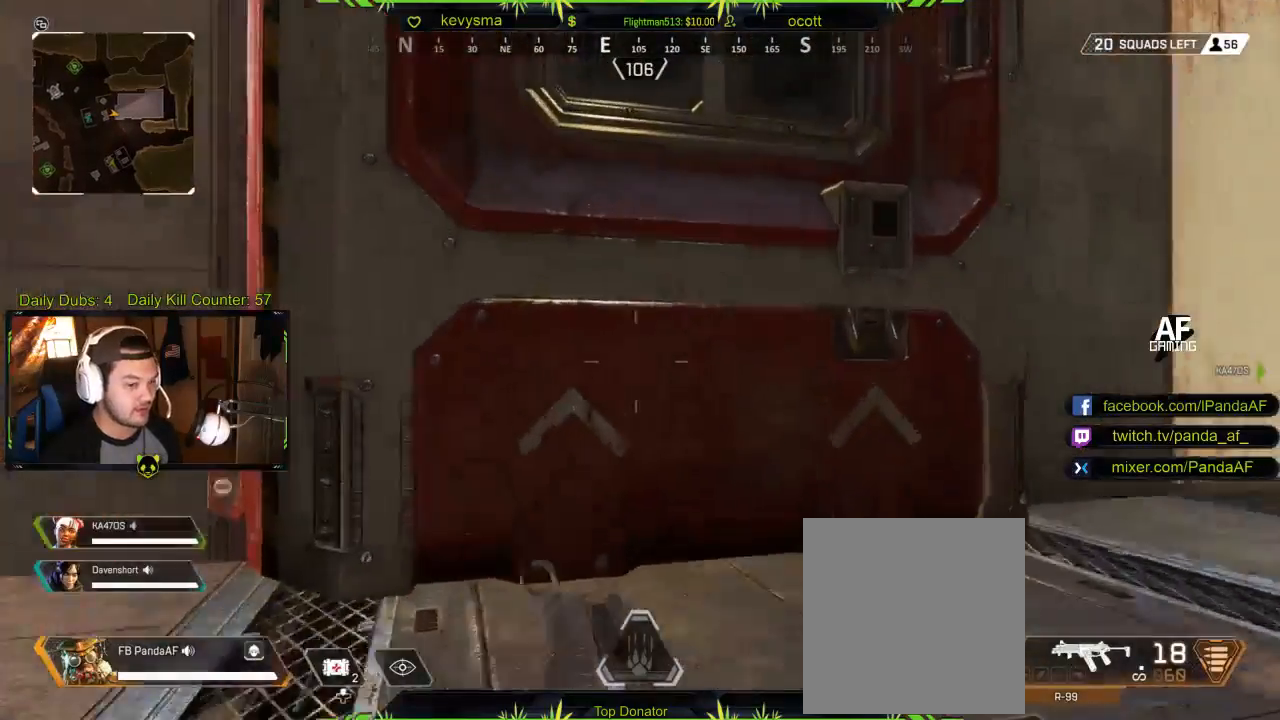
{"buttons": ["X"], "left_stick": "center", "right_stick": "center", "events": [[333, "left_stick", "center"]]}
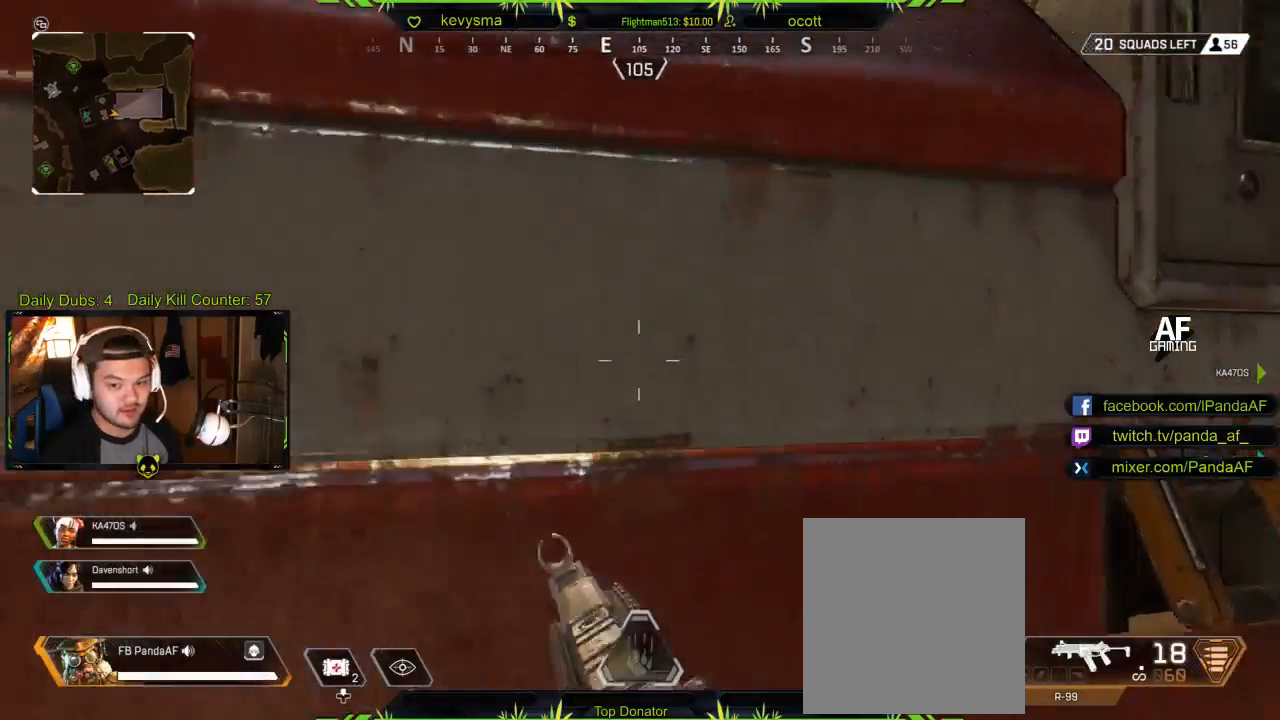
{"buttons": [], "left_stick": "up-right", "right_stick": "down-left", "events": [[150, "left_stick", "down-right"], [250, "X", "up"], [400, "left_stick", "up-right"], [467, "right_stick", "down-left"]]}
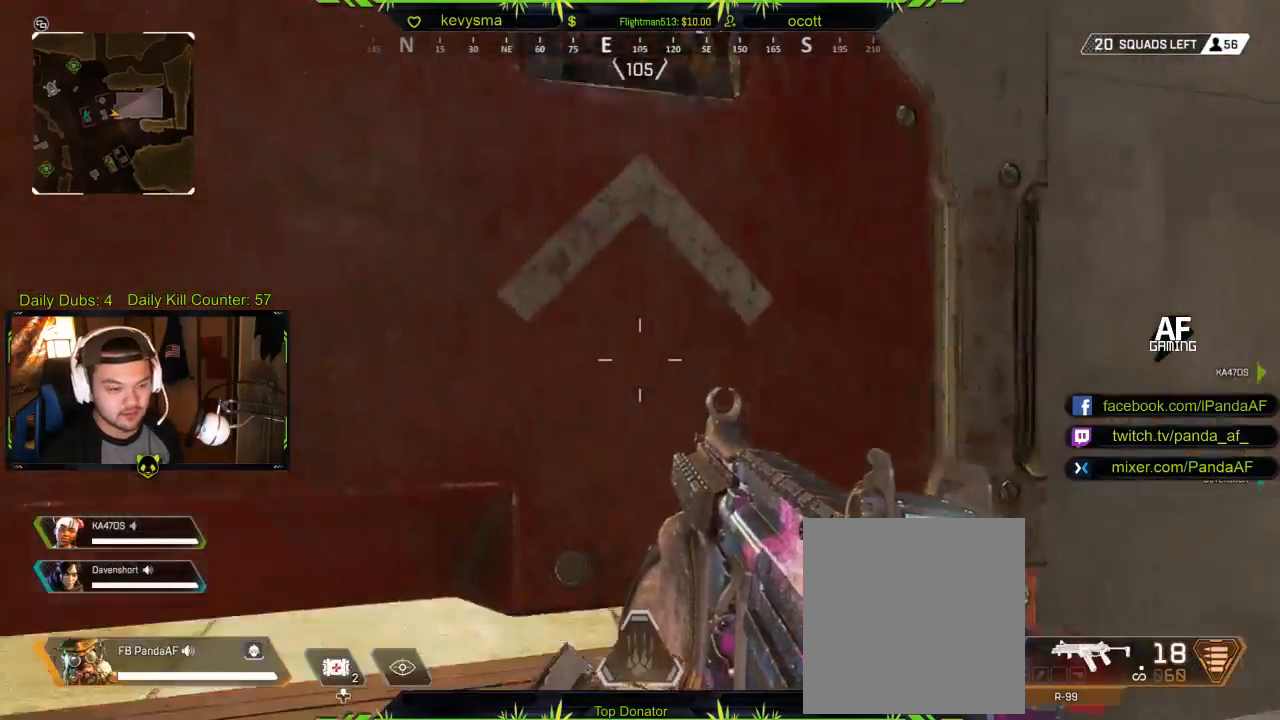
{"buttons": [], "left_stick": "up", "right_stick": "up-left", "events": [[50, "left_stick", "up"], [100, "L3", "down"], [150, "right_stick", "center"], [333, "L3", "up"], [383, "right_stick", "up-left"]]}
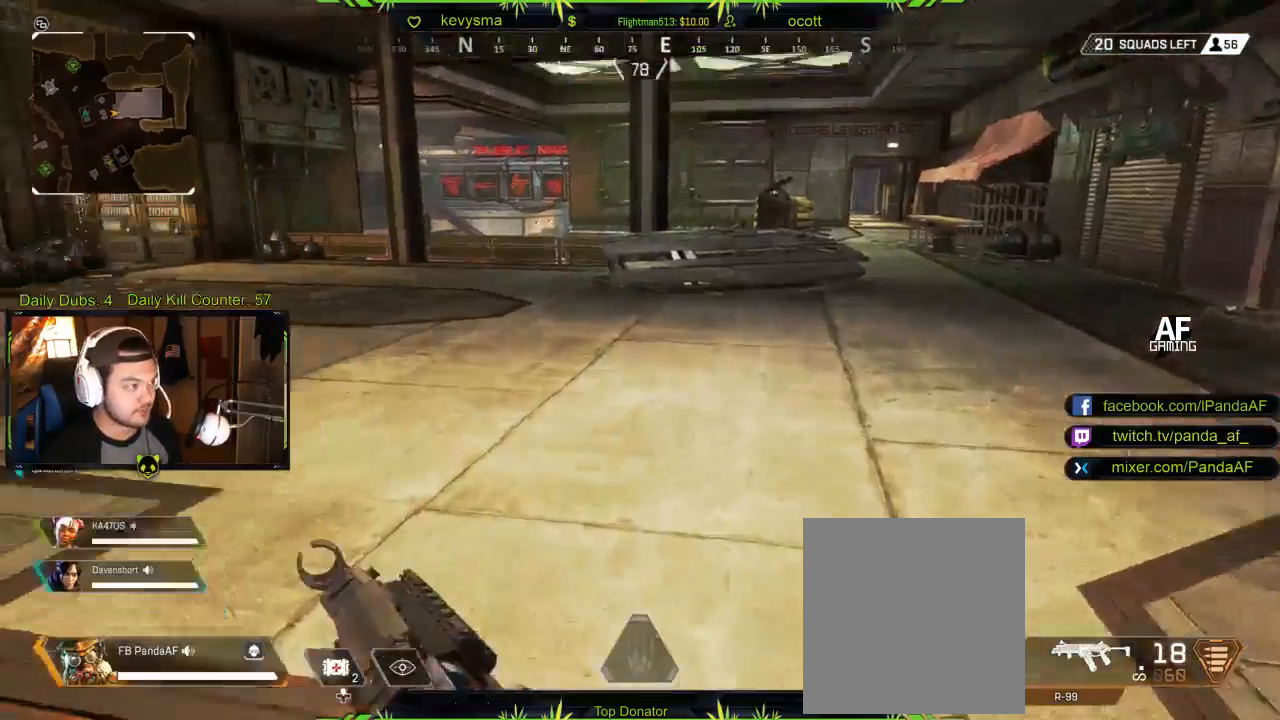
{"buttons": [], "left_stick": "up", "right_stick": "center", "events": [[33, "right_stick", "center"], [200, "right_stick", "left"], [400, "right_stick", "center"]]}
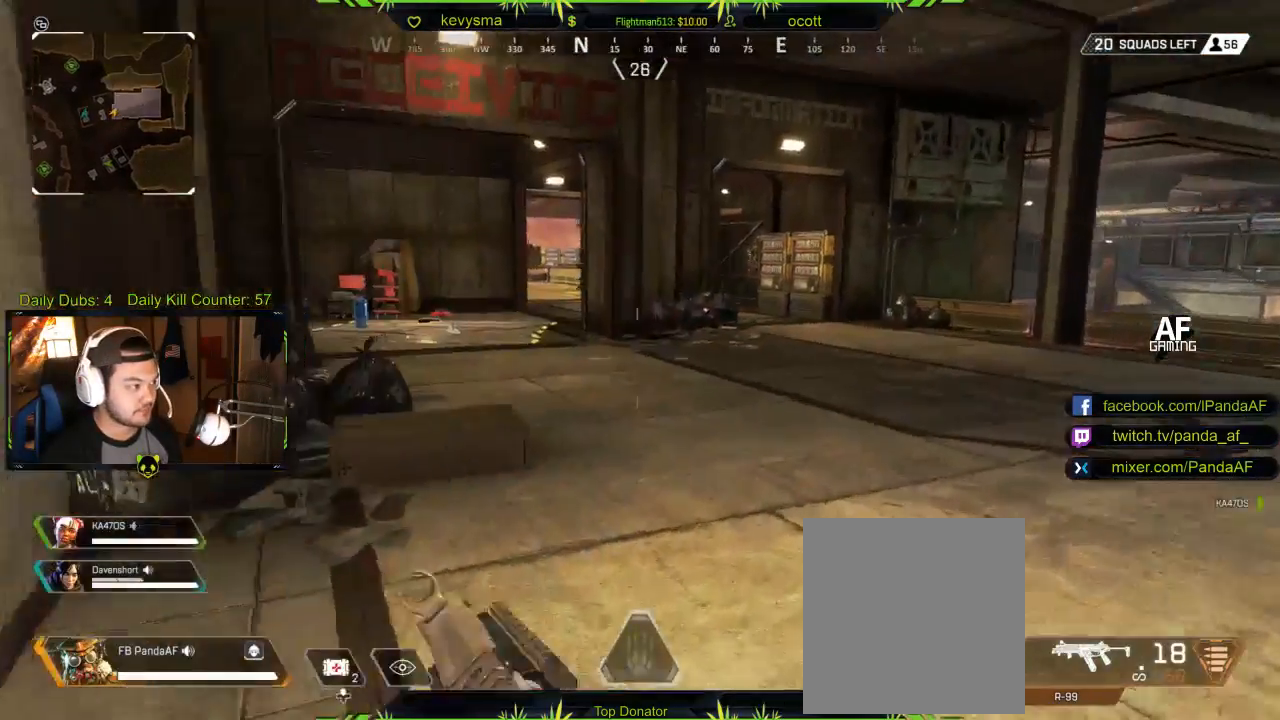
{"buttons": [], "left_stick": "up", "right_stick": "center", "events": [[200, "right_stick", "left"], [433, "right_stick", "center"]]}
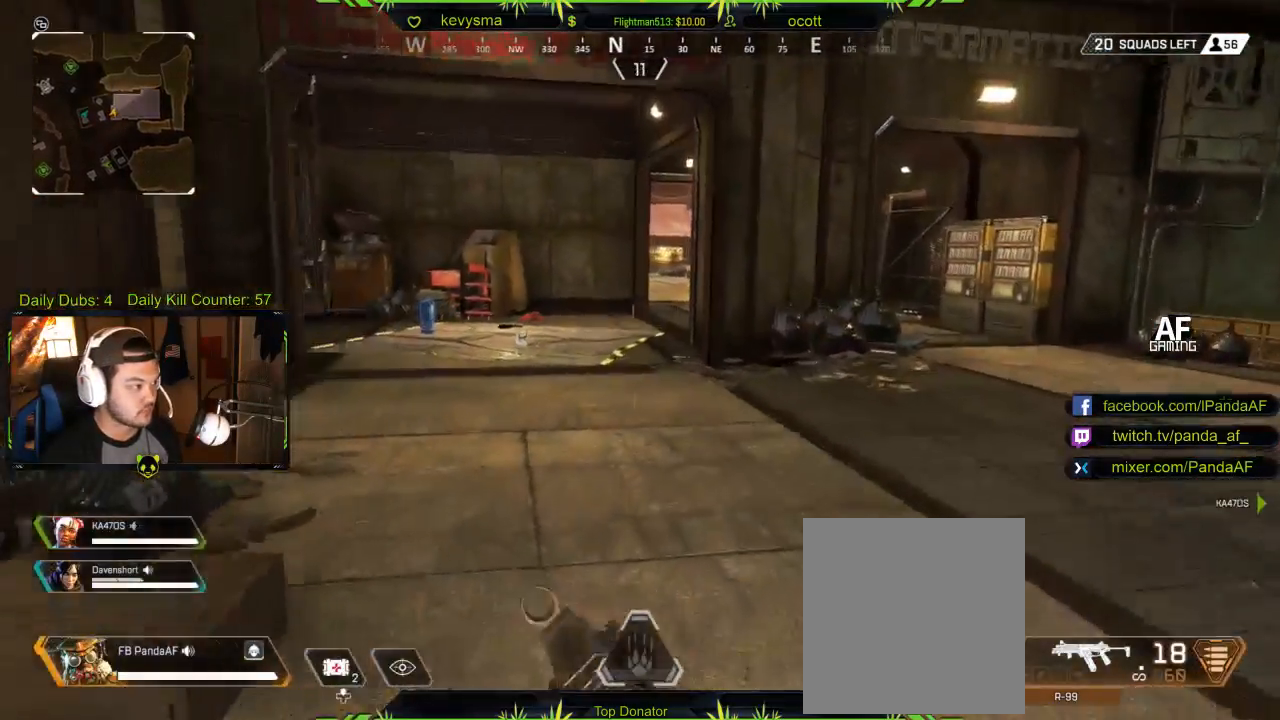
{"buttons": [], "left_stick": "up", "right_stick": "down-left", "events": [[233, "right_stick", "down-left"]]}
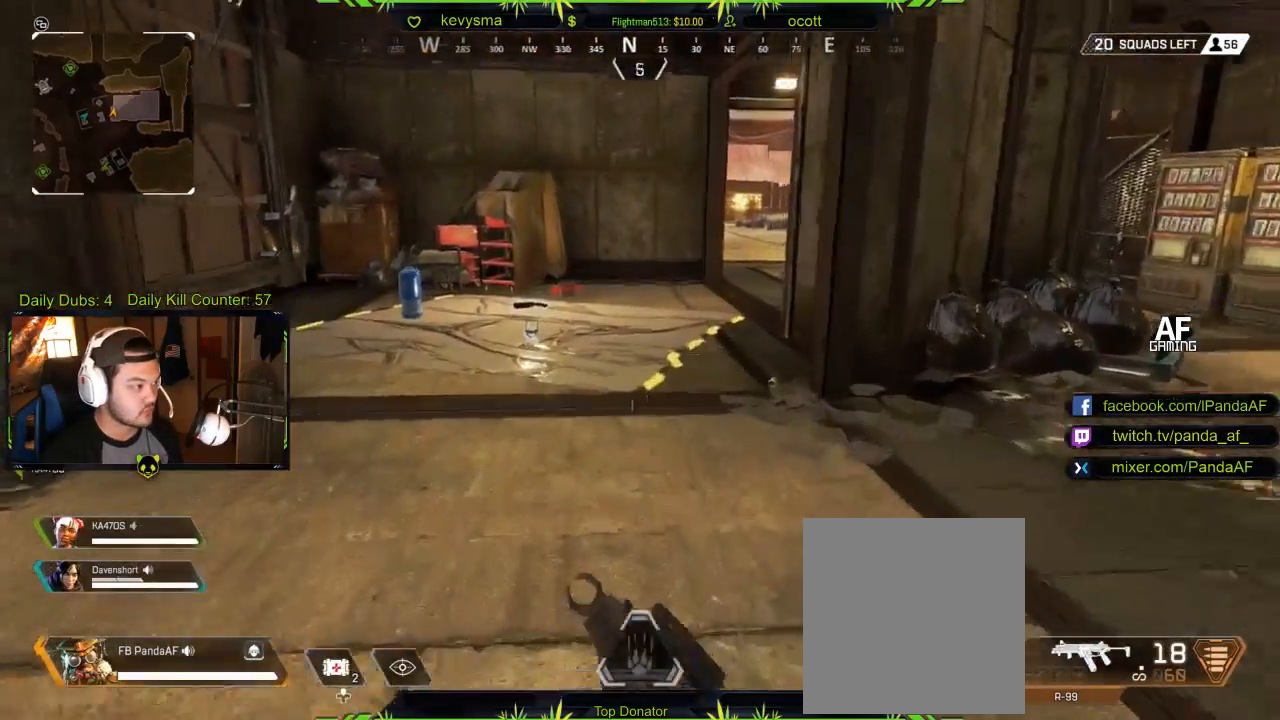
{"buttons": ["X"], "left_stick": "up", "right_stick": "center", "events": [[217, "right_stick", "center"], [433, "X", "down"]]}
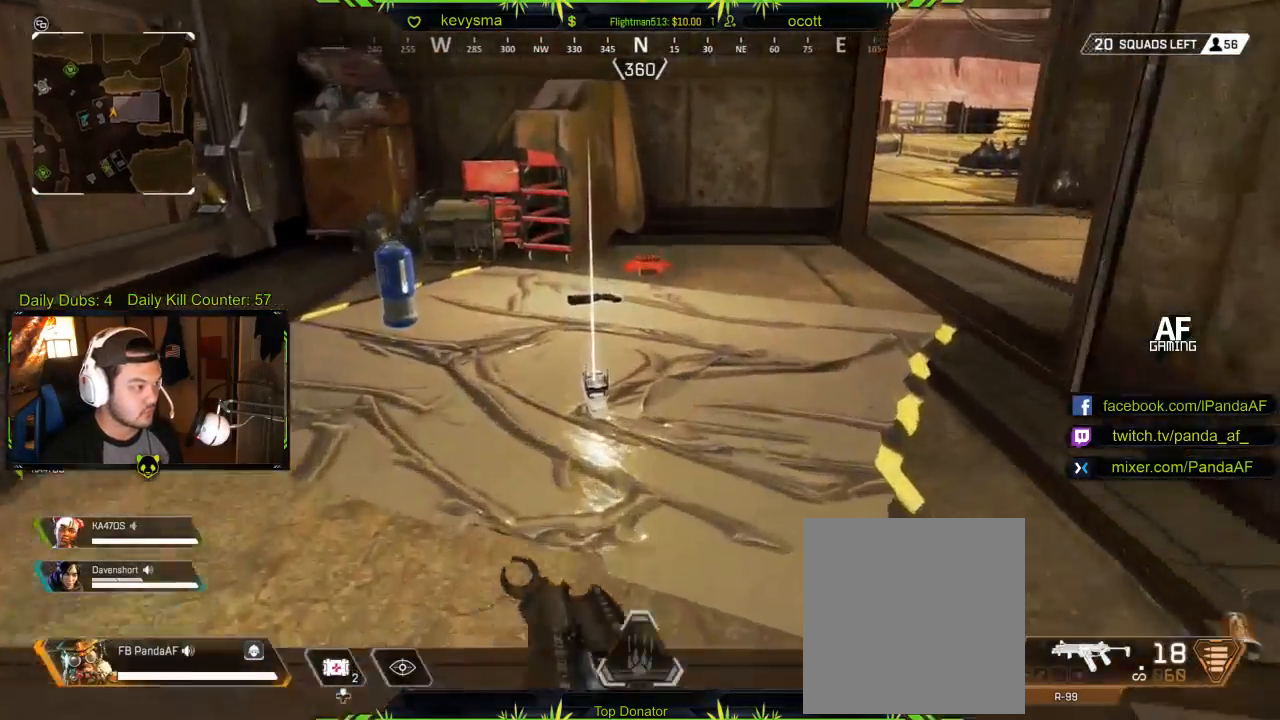
{"buttons": ["X"], "left_stick": "up-left", "right_stick": "center", "events": [[17, "X", "up"], [100, "left_stick", "up-left"], [133, "X", "down"], [217, "X", "up"], [300, "X", "down"], [383, "X", "up"], [467, "X", "down"]]}
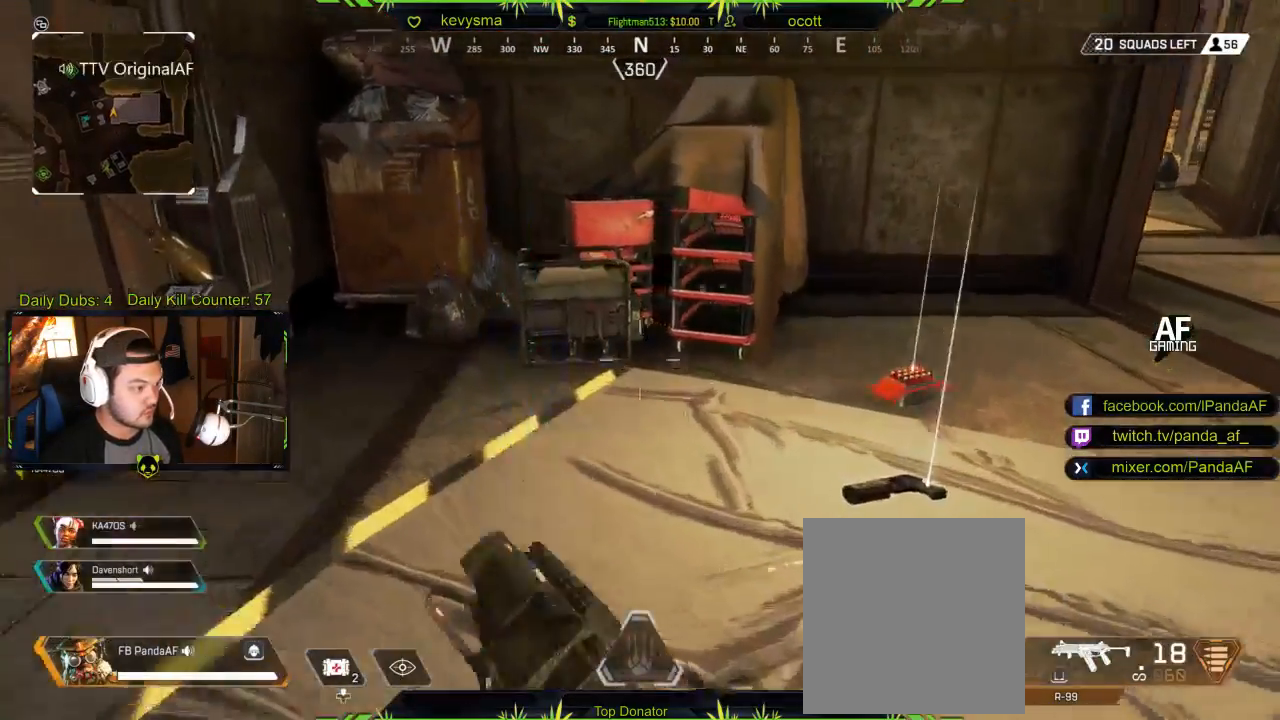
{"buttons": [], "left_stick": "up-right", "right_stick": "center"}
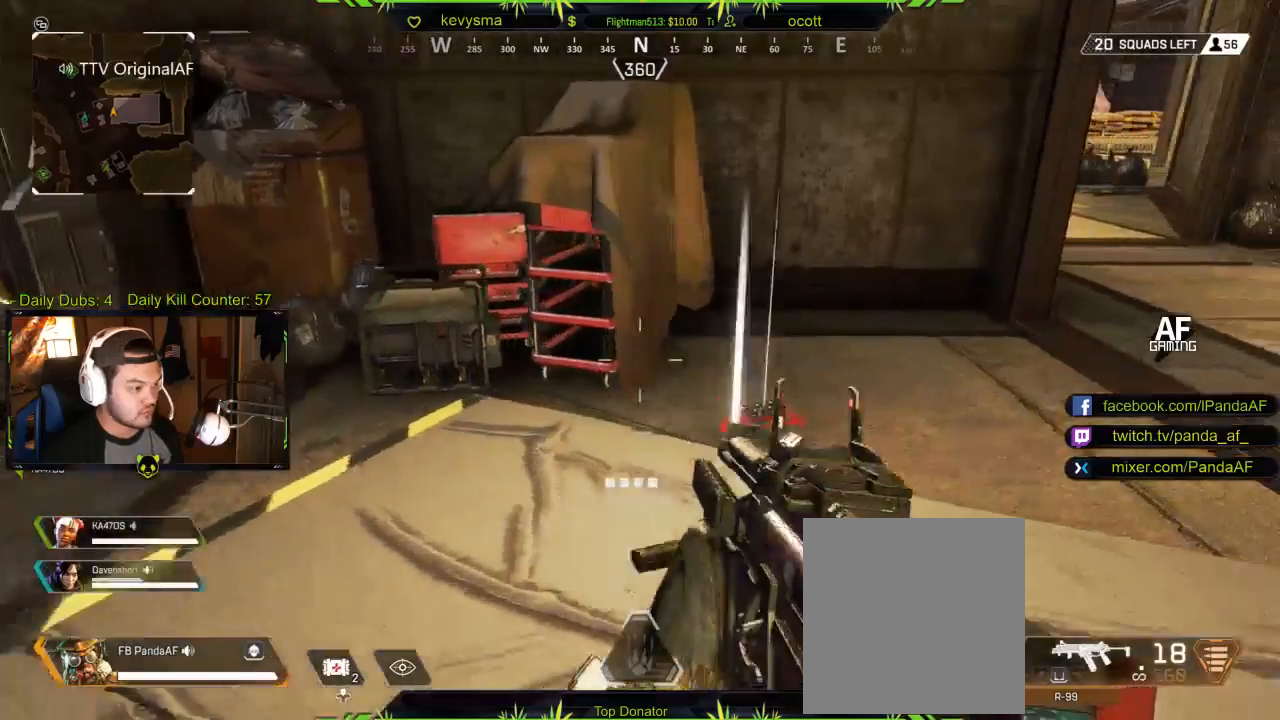
{"buttons": [], "left_stick": "up-right", "right_stick": "right", "events": [[17, "left_stick", "up"], [33, "X", "down"], [133, "X", "up"], [167, "L3", "down"], [217, "X", "down"], [317, "L3", "up"], [317, "X", "up"], [317, "left_stick", "up-right"], [483, "right_stick", "right"]]}
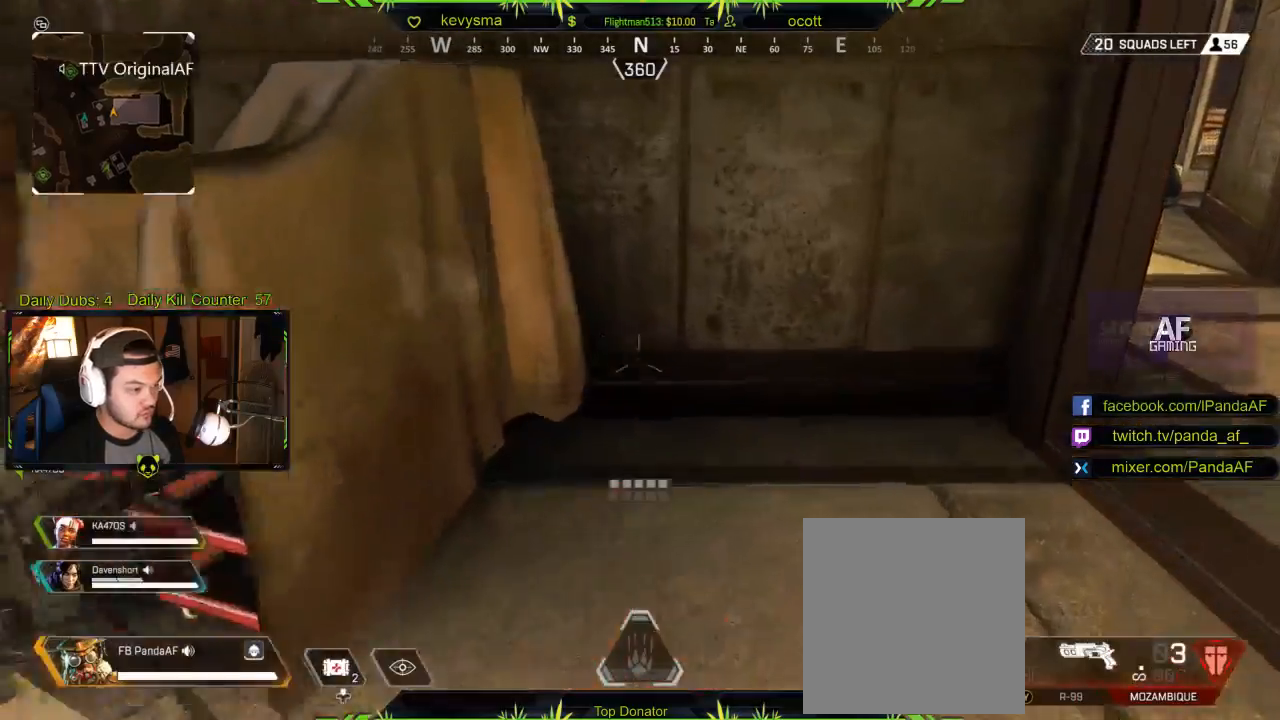
{"buttons": [], "left_stick": "up", "right_stick": "left", "events": [[150, "L3", "down"], [217, "right_stick", "center"], [283, "left_stick", "up"], [383, "L3", "up"], [483, "right_stick", "left"]]}
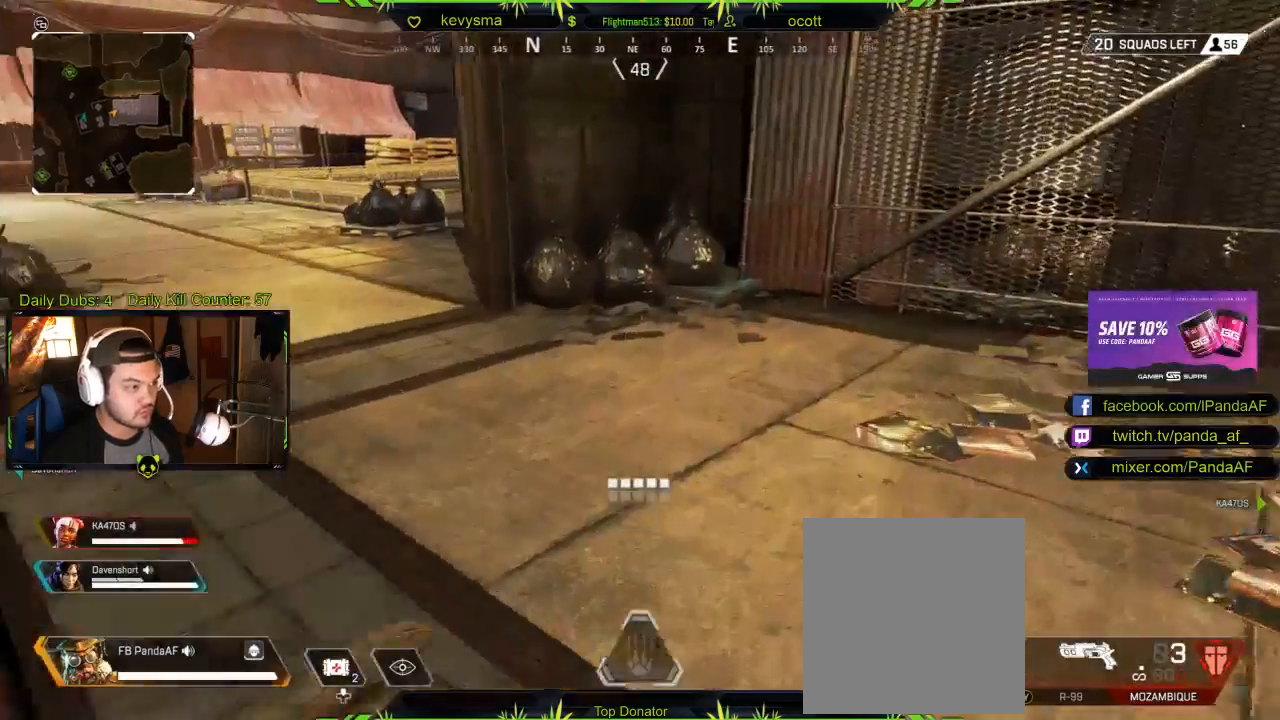
{"buttons": [], "left_stick": "up", "right_stick": "center", "events": [[233, "right_stick", "center"]]}
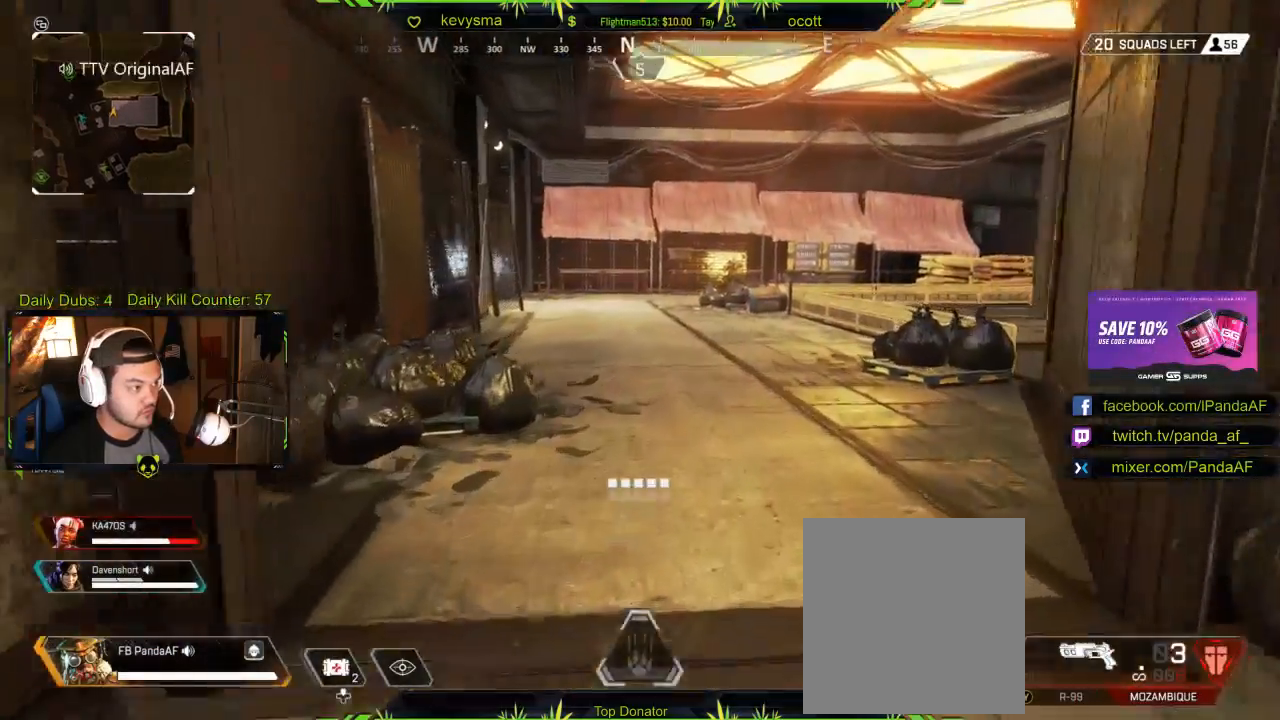
{"buttons": [], "left_stick": "up", "right_stick": "center", "events": [[350, "Y", "down"], [450, "Y", "up"]]}
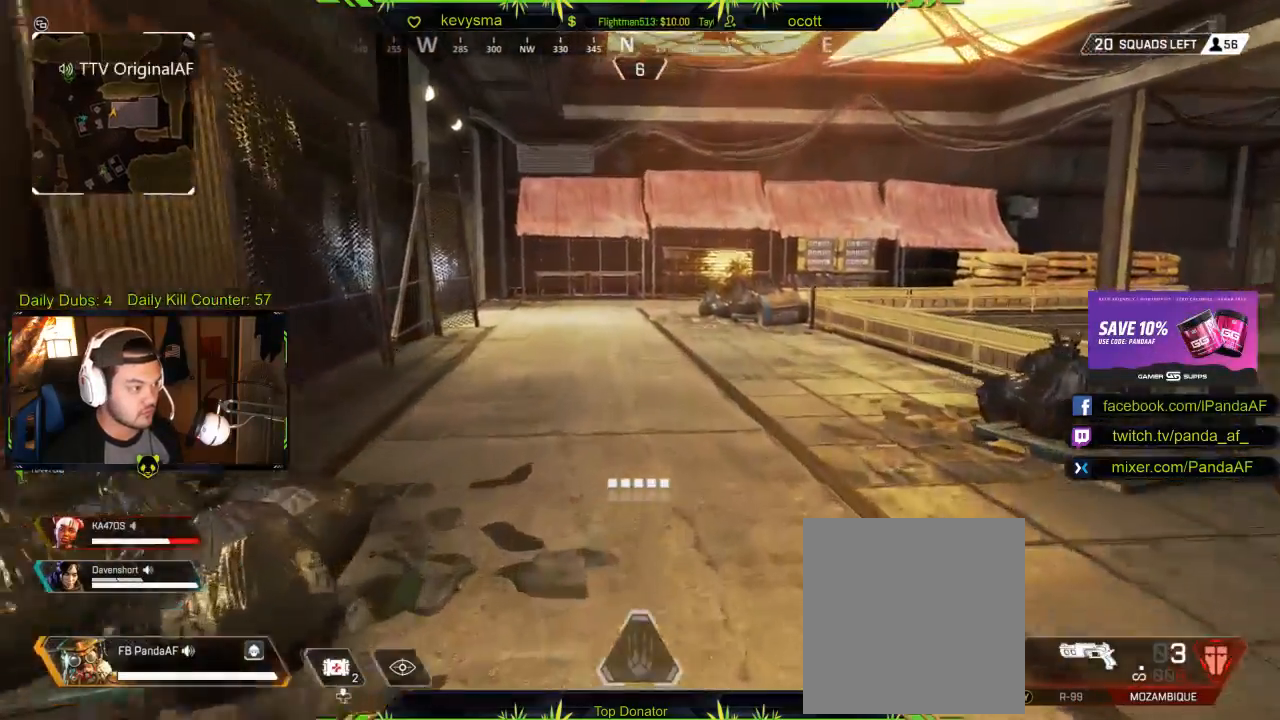
{"buttons": [], "left_stick": "up", "right_stick": "center", "events": [[117, "right_stick", "right"], [283, "right_stick", "center"]]}
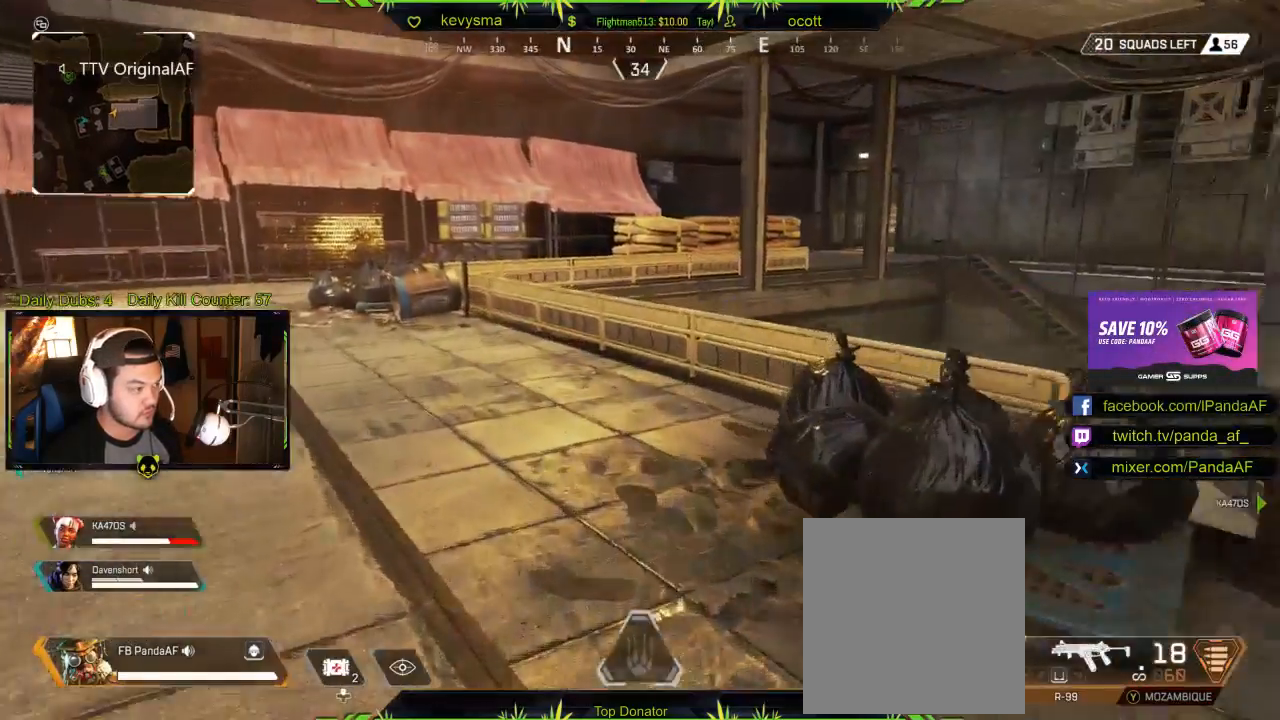
{"buttons": [], "left_stick": "up", "right_stick": "center", "events": [[100, "right_stick", "left"], [300, "right_stick", "center"]]}
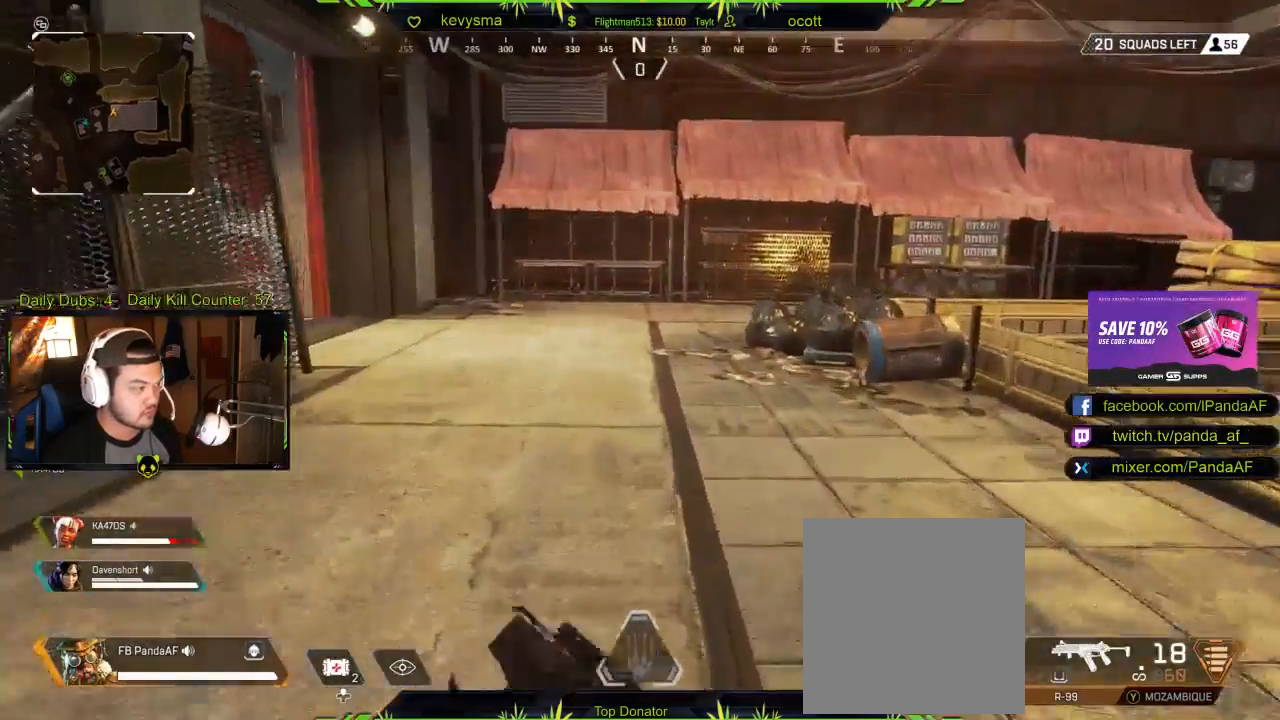
{"buttons": [], "left_stick": "up", "right_stick": "center", "events": [[217, "right_stick", "left"], [417, "right_stick", "center"]]}
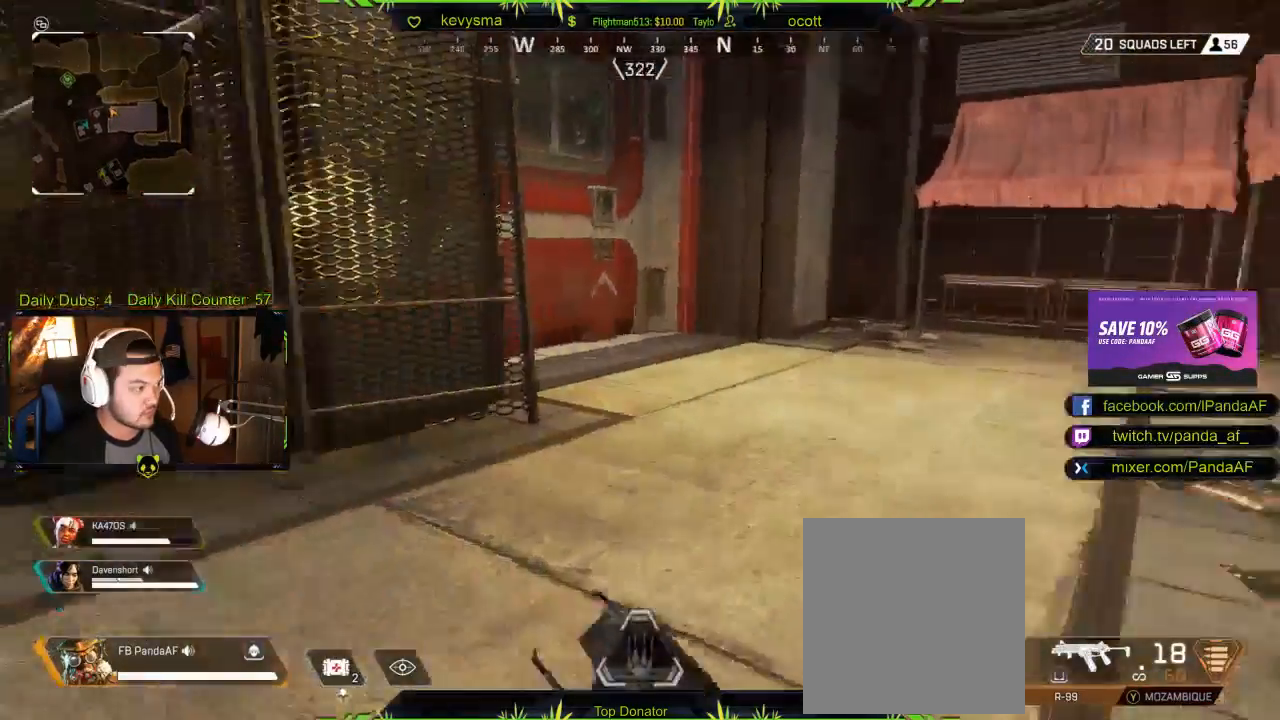
{"buttons": [], "left_stick": "up", "right_stick": "center", "events": [[83, "right_stick", "right"], [350, "right_stick", "center"]]}
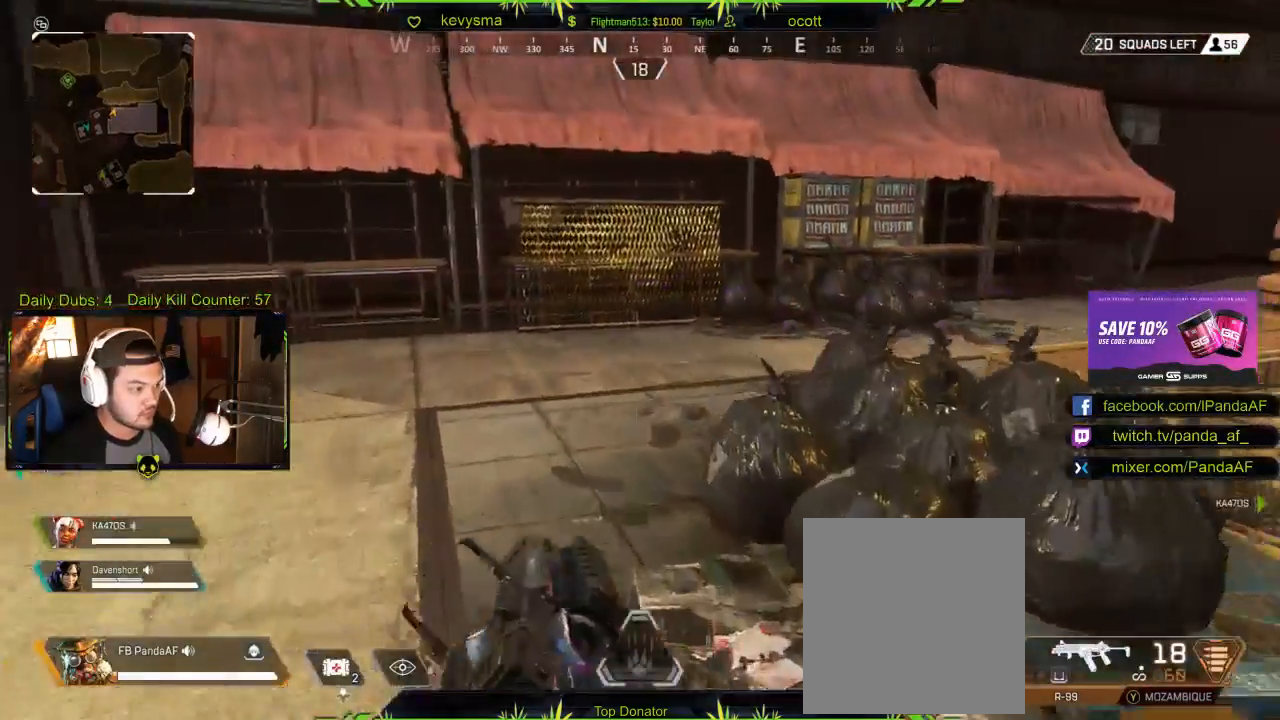
{"buttons": [], "left_stick": "up", "right_stick": "center", "events": [[133, "right_stick", "right"], [367, "right_stick", "center"]]}
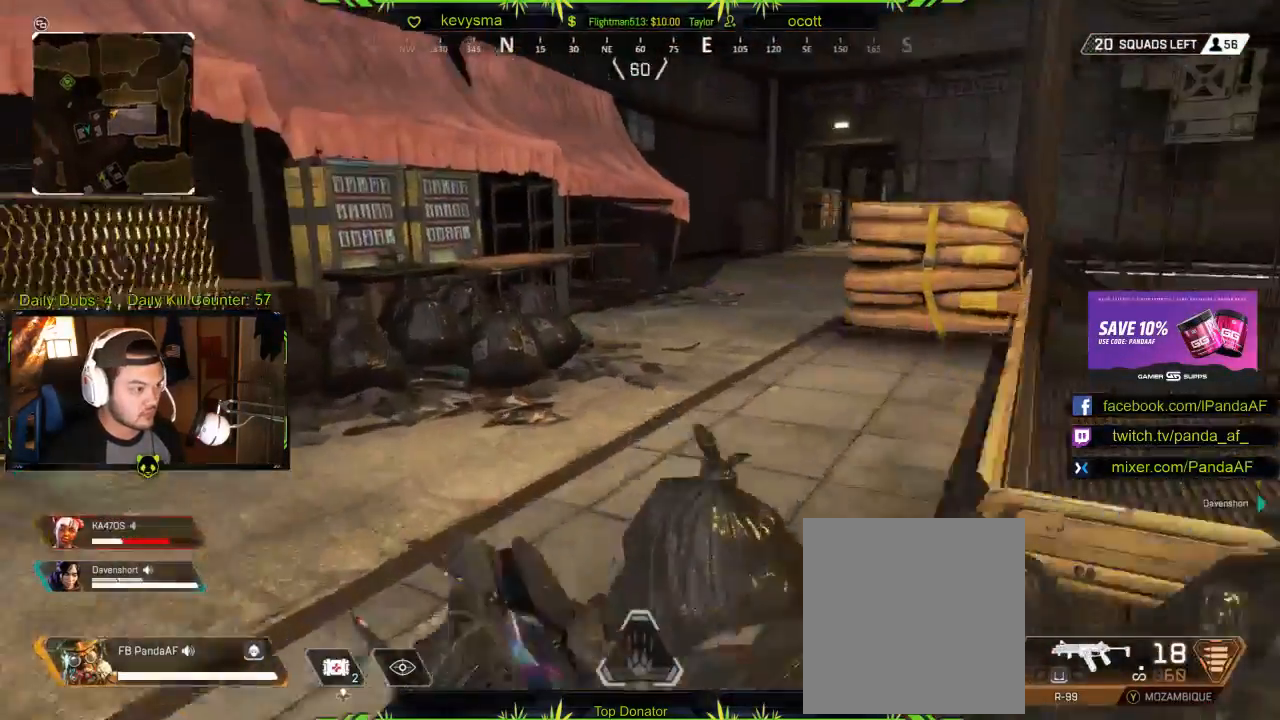
{"buttons": [], "left_stick": "up", "right_stick": "center", "events": [[50, "right_stick", "right"], [233, "right_stick", "center"]]}
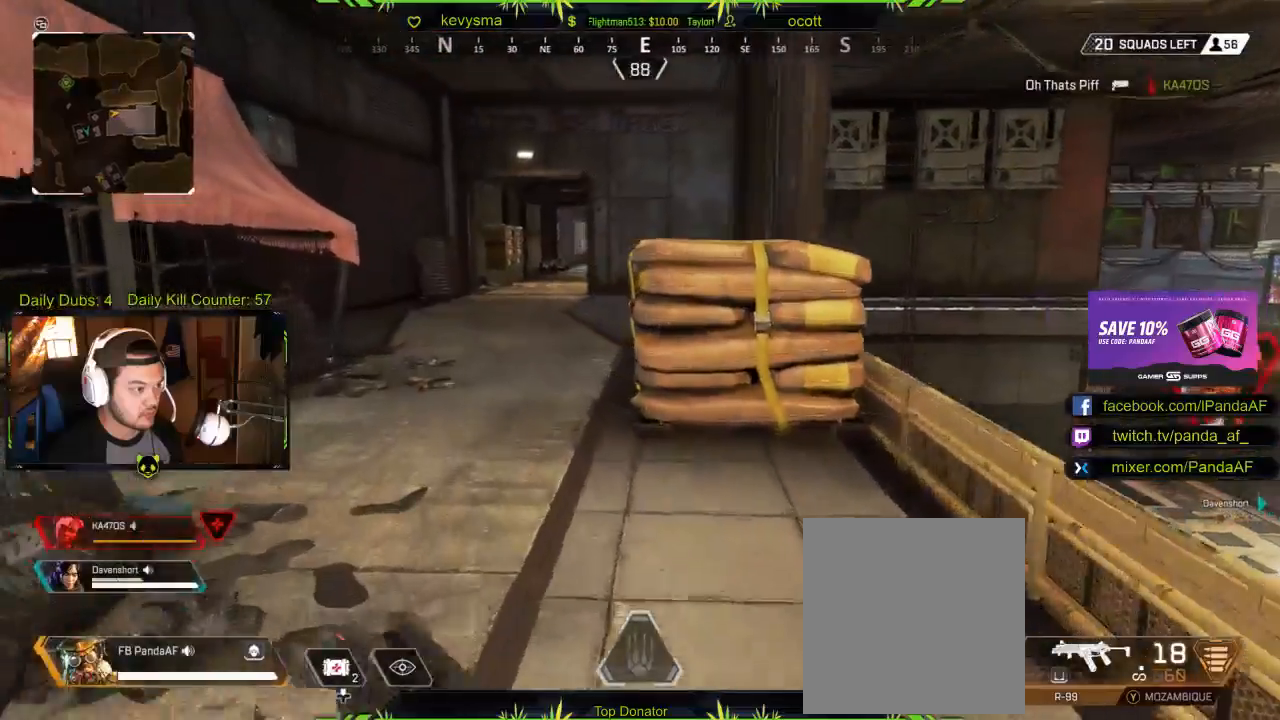
{"buttons": [], "left_stick": "up", "right_stick": "right", "events": [[417, "right_stick", "right"]]}
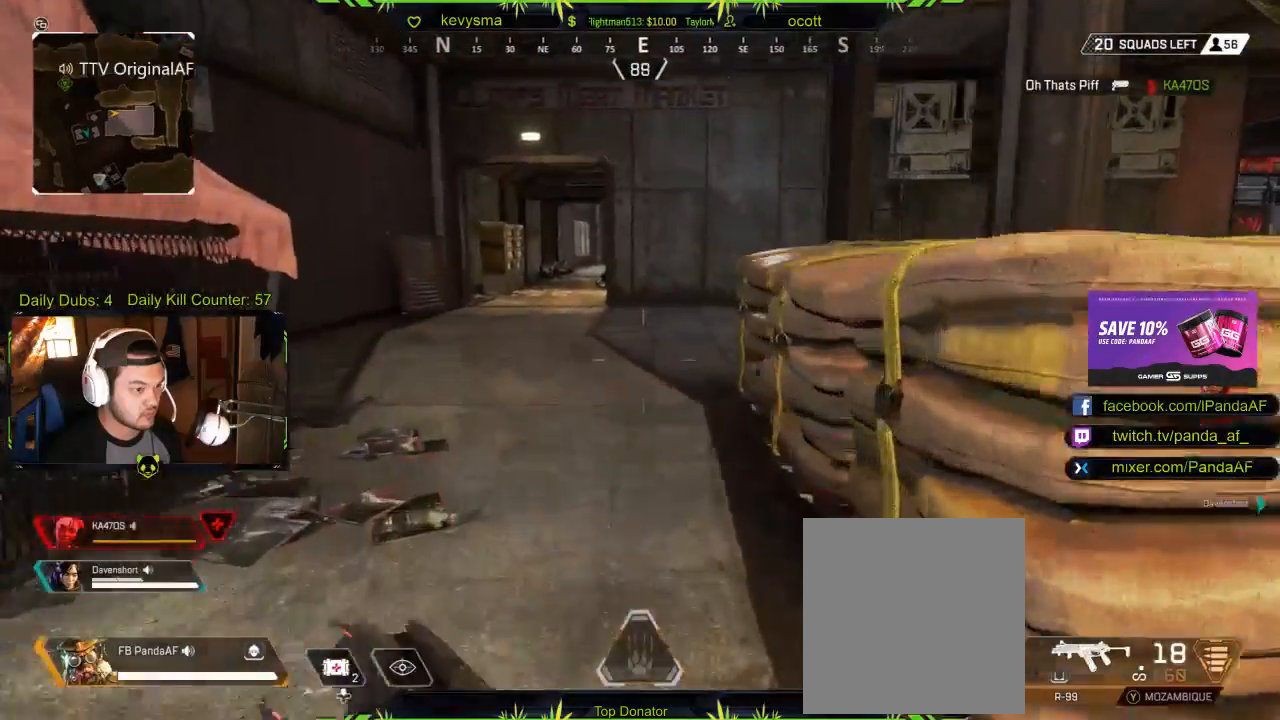
{"buttons": [], "left_stick": "up", "right_stick": "center", "events": [[117, "right_stick", "center"]]}
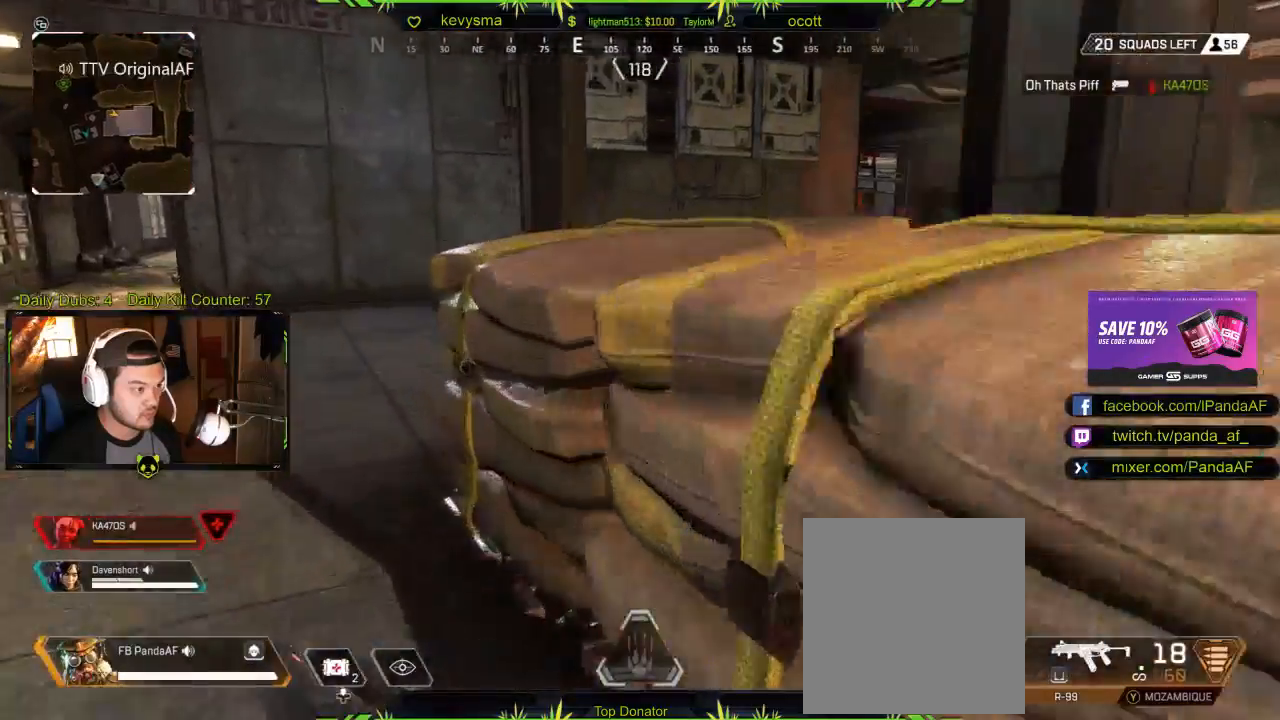
{"buttons": [], "left_stick": "up", "right_stick": "center", "events": [[117, "right_stick", "left"], [300, "right_stick", "center"]]}
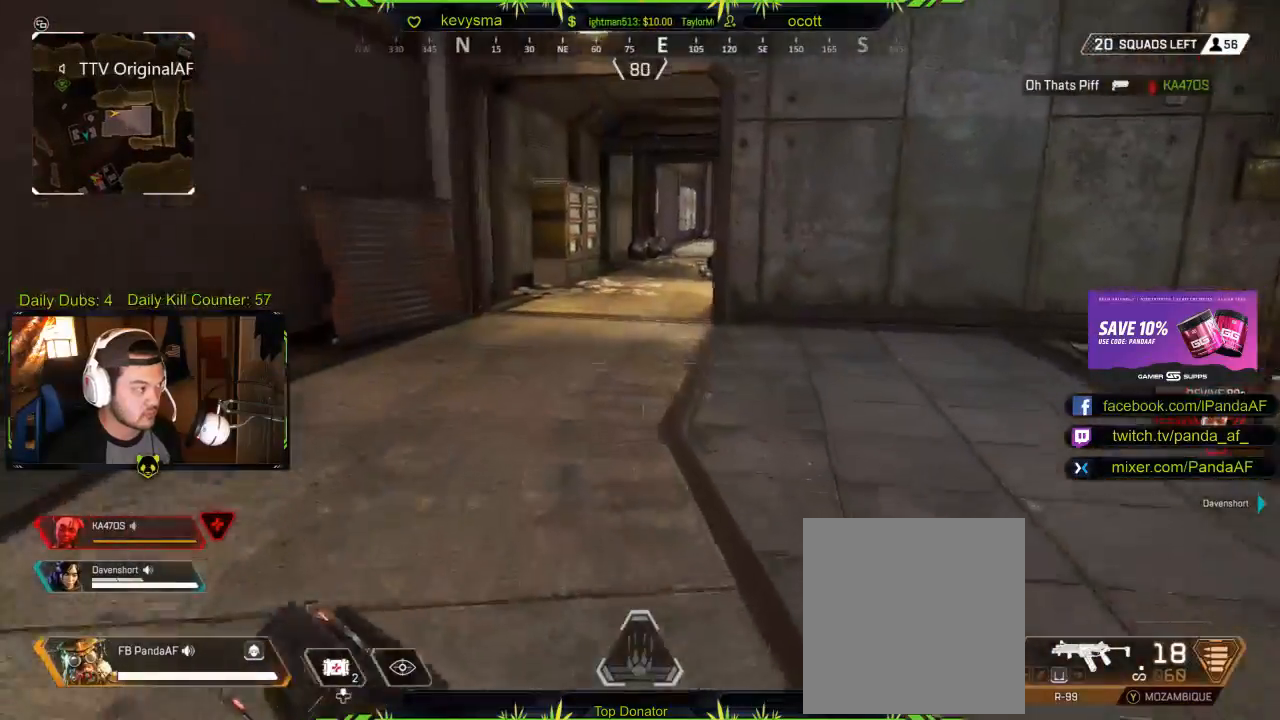
{"buttons": [], "left_stick": "up", "right_stick": "right", "events": [[433, "right_stick", "right"]]}
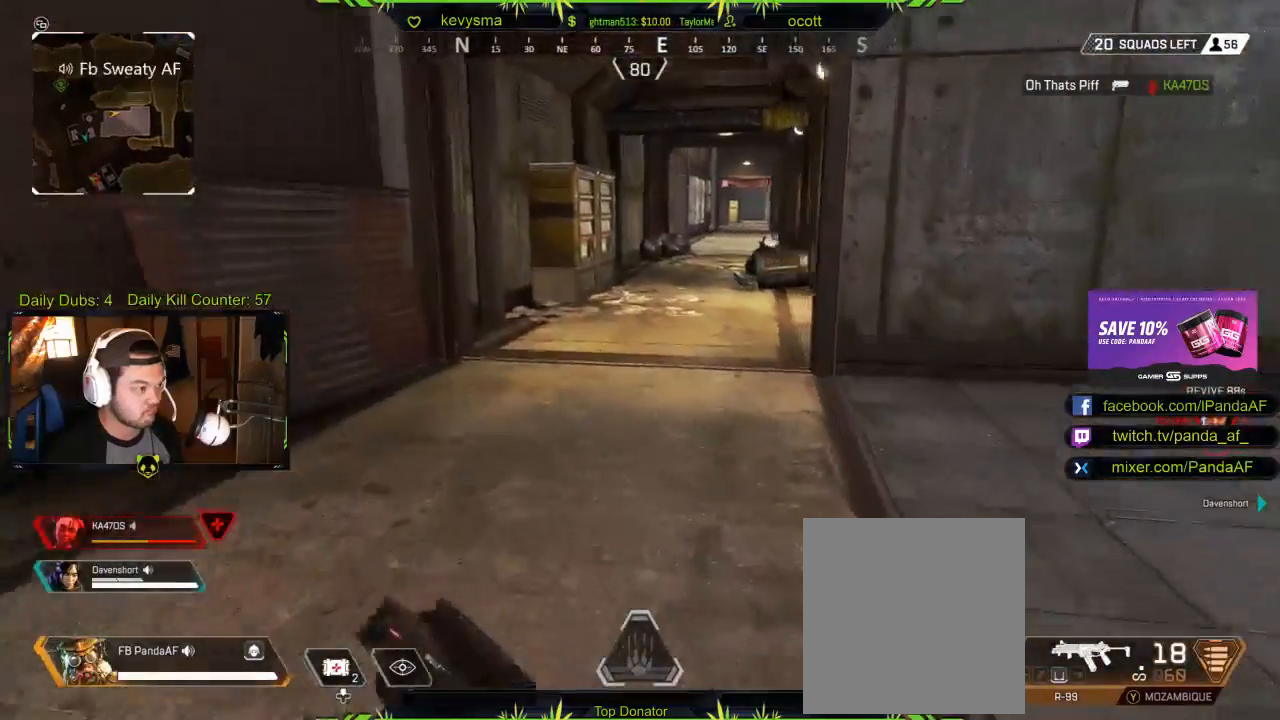
{"buttons": [], "left_stick": "up", "right_stick": "center", "events": [[100, "right_stick", "center"]]}
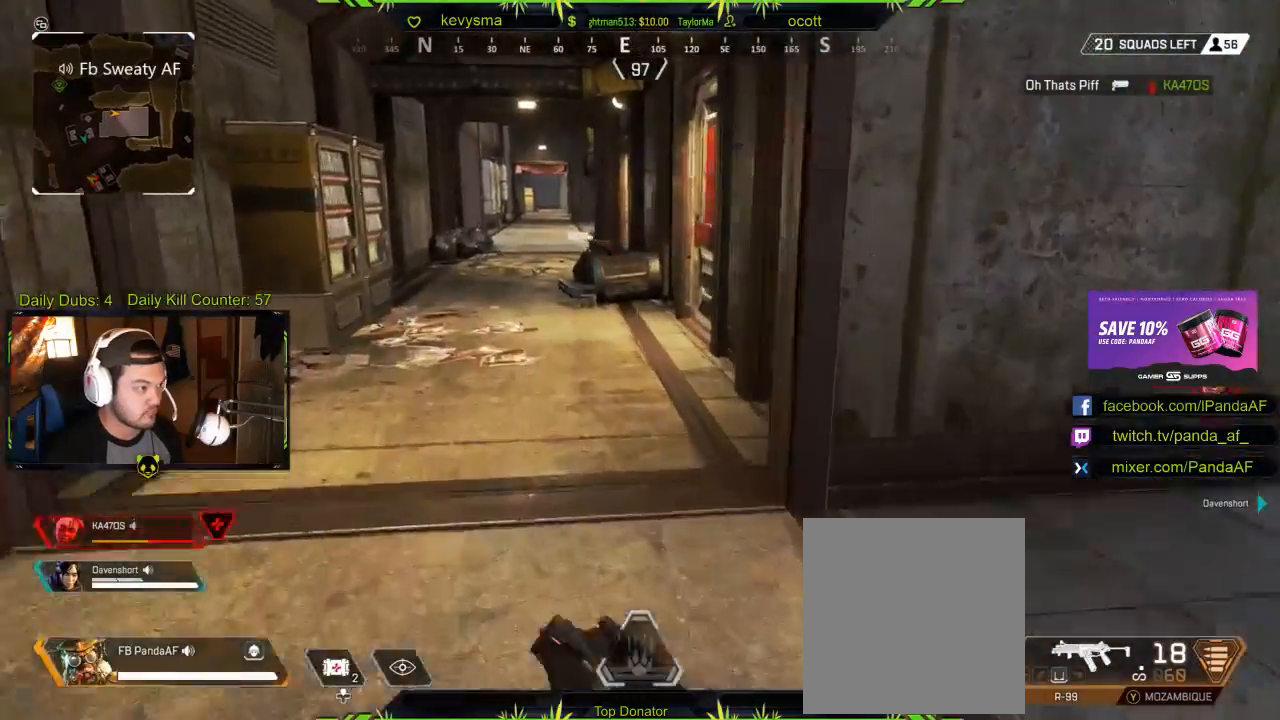
{"buttons": ["X"], "left_stick": "up", "right_stick": "center", "events": [[100, "right_stick", "right"], [233, "right_stick", "center"], [433, "X", "down"]]}
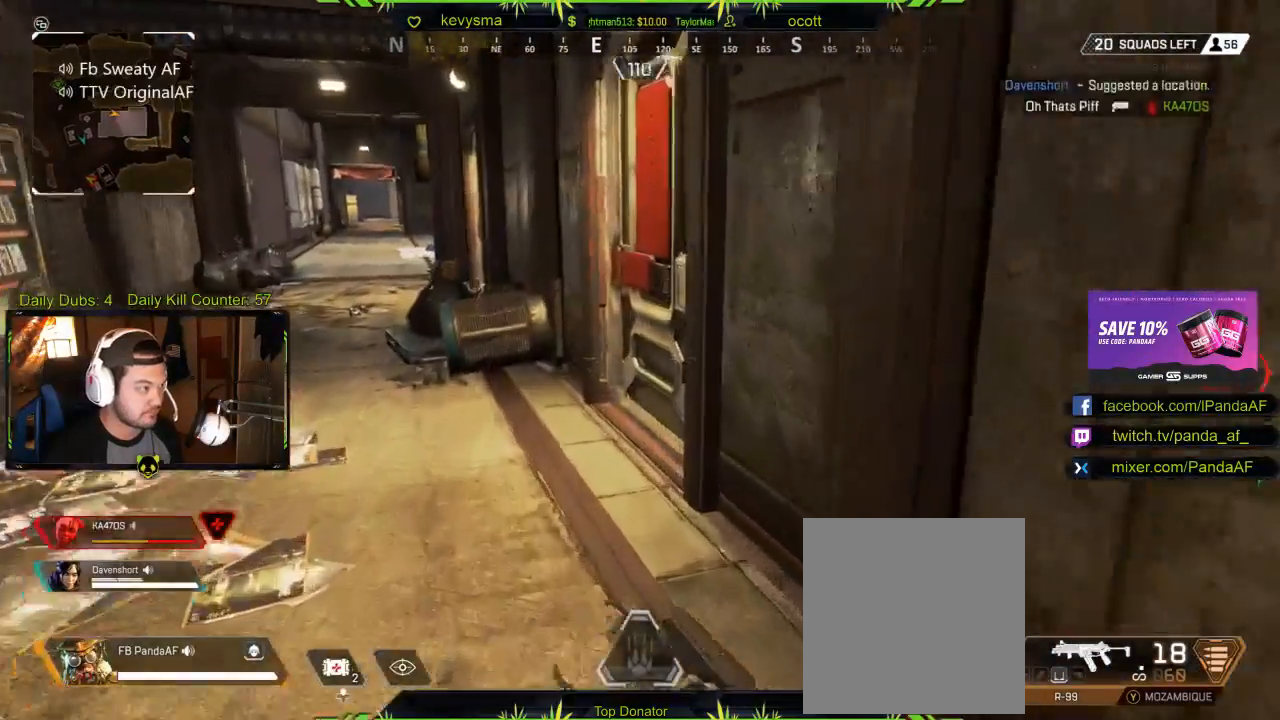
{"buttons": [], "left_stick": "up", "right_stick": "right", "events": [[33, "X", "up"], [133, "X", "down"], [217, "X", "up"], [367, "right_stick", "right"]]}
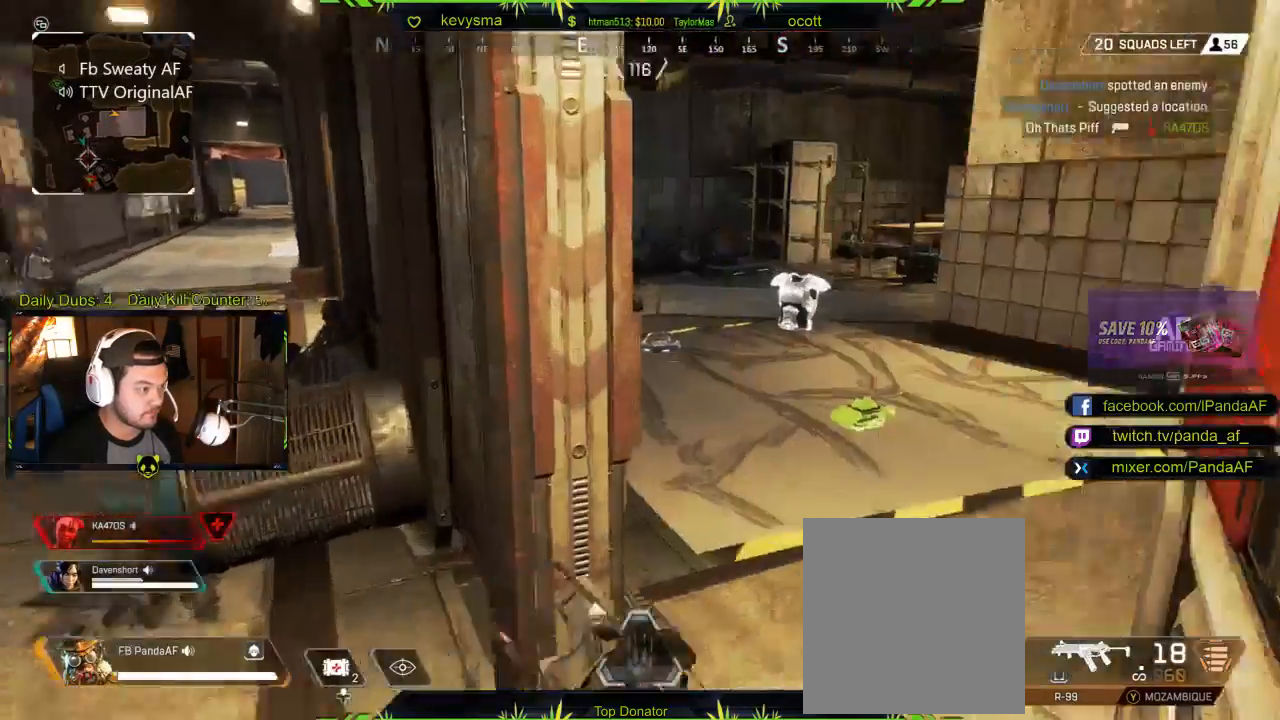
{"buttons": [], "left_stick": "up", "right_stick": "center", "events": [[83, "right_stick", "center"], [317, "right_stick", "left"], [483, "right_stick", "center"]]}